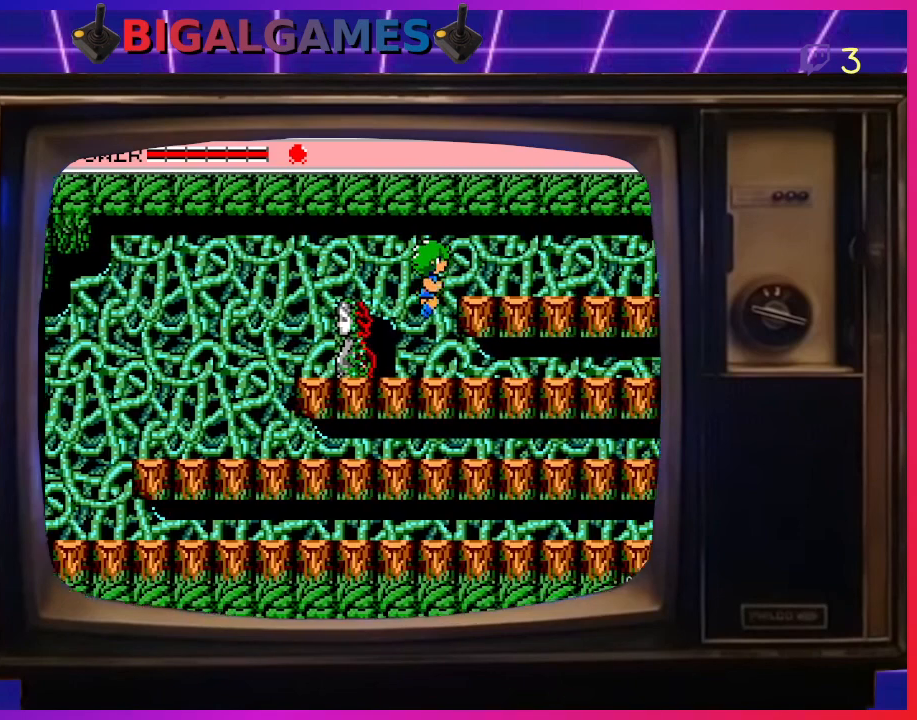
Gameplay with a controller (PlayStation layout); each line is a JSON object with the inputs held at the frame after it. "events" lists button and stick changes between this image and that frame as [ms after this image, input, new state], when the widget could be followed in between. Not read: right_stick.
{"buttons": ["DPAD_RIGHT"], "left_stick": "center", "events": [[233, "DPAD_RIGHT", "up"], [467, "DPAD_RIGHT", "down"]]}
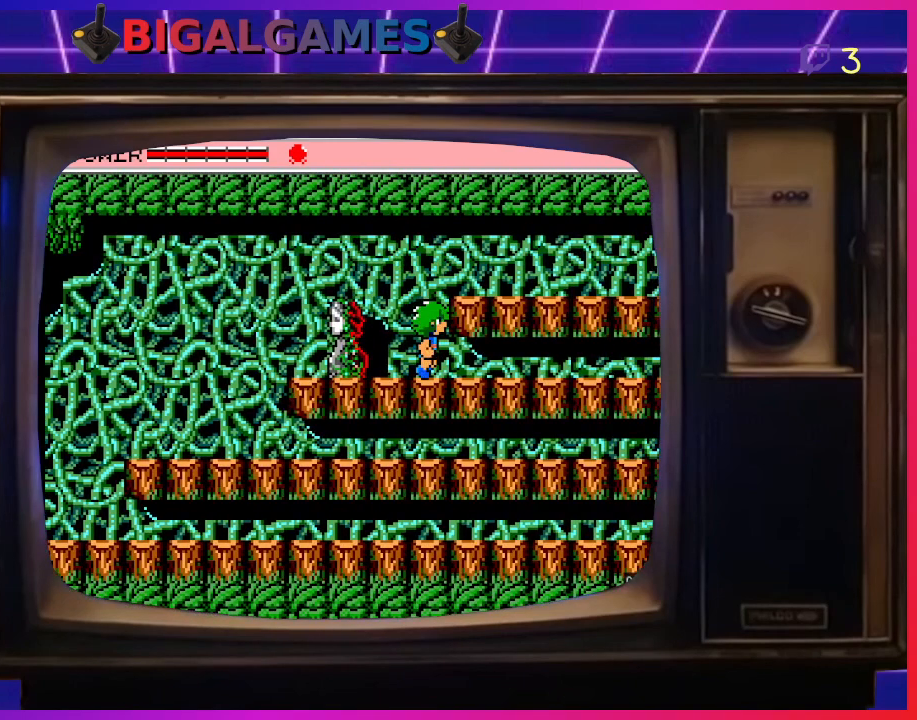
{"buttons": ["DPAD_DOWN"], "left_stick": "center", "events": [[200, "DPAD_DOWN", "down"], [233, "DPAD_RIGHT", "up"]]}
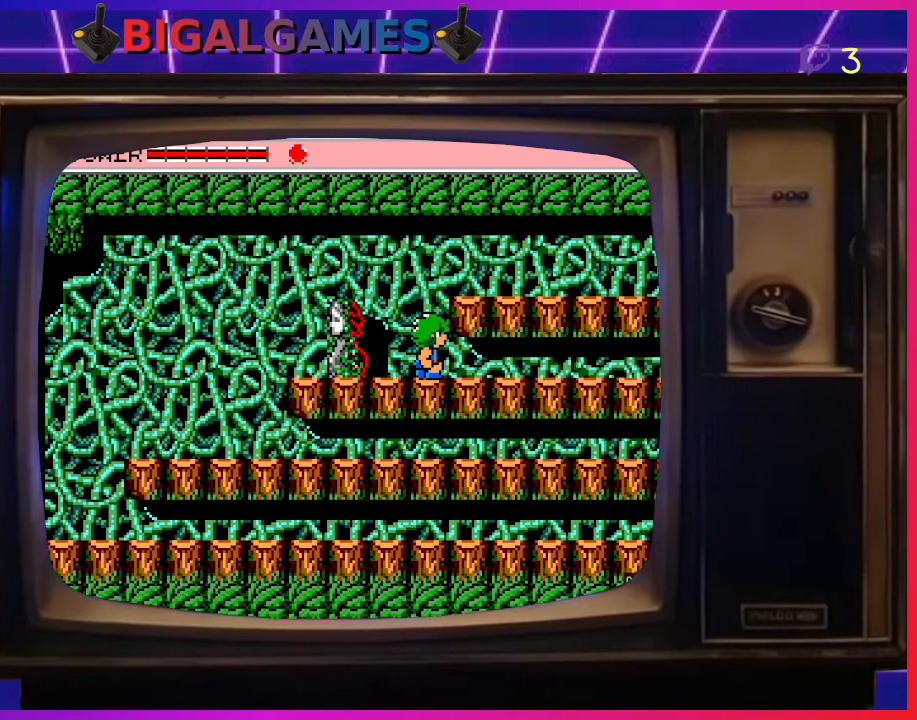
{"buttons": ["DPAD_DOWN"], "left_stick": "center", "events": [[167, "CIRCLE", "down"], [367, "CIRCLE", "up"]]}
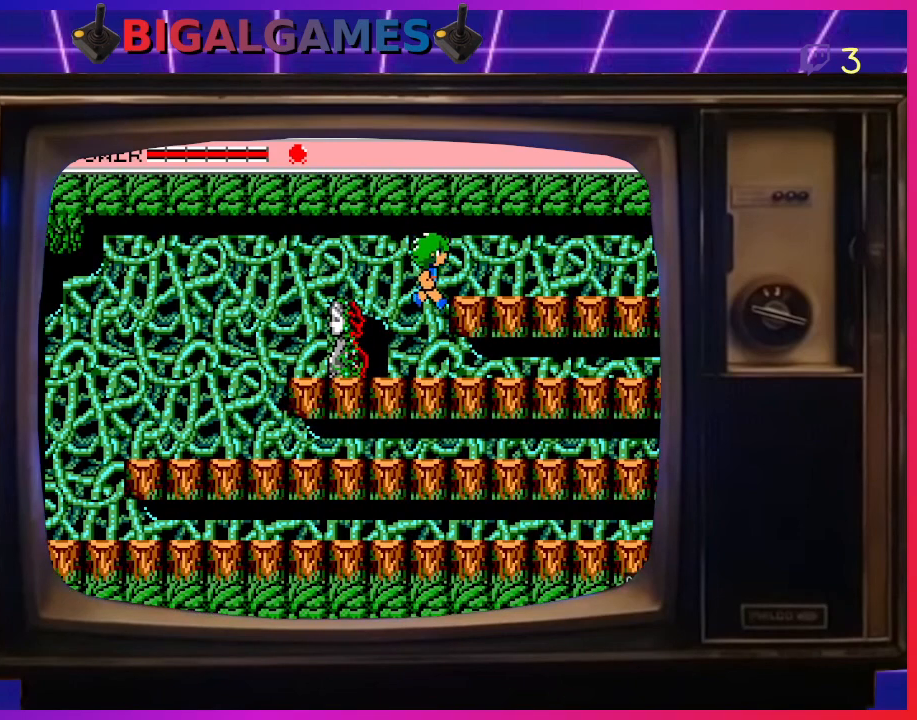
{"buttons": ["CROSS", "CIRCLE", "DPAD_RIGHT"], "left_stick": "center", "events": [[233, "DPAD_DOWN", "up"], [400, "DPAD_RIGHT", "down"], [500, "CIRCLE", "down"], [500, "CROSS", "down"]]}
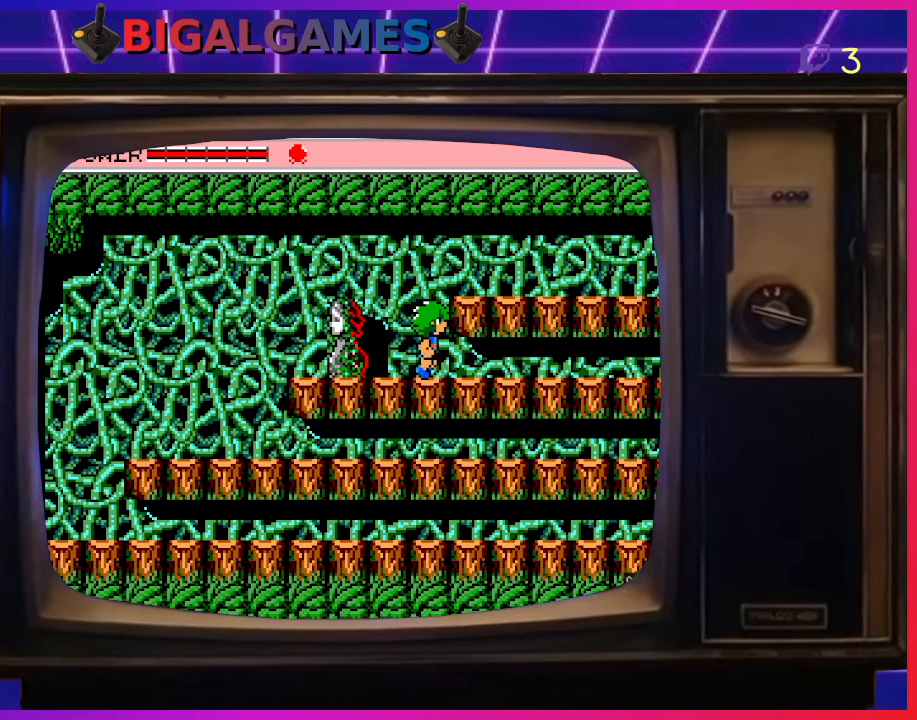
{"buttons": [], "left_stick": "center", "events": [[100, "CIRCLE", "up"], [267, "CROSS", "up"], [267, "DPAD_RIGHT", "up"], [333, "CIRCLE", "down"], [433, "CIRCLE", "up"]]}
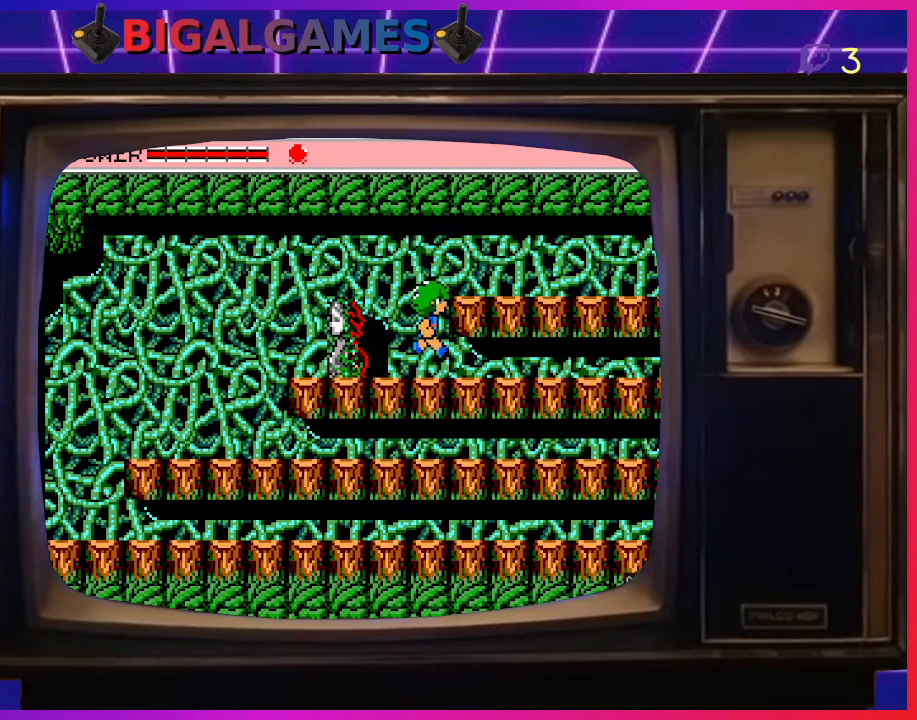
{"buttons": ["CROSS", "CIRCLE", "DPAD_DOWN"], "left_stick": "center", "events": [[67, "DPAD_DOWN", "down"], [267, "CIRCLE", "down"], [267, "CROSS", "down"]]}
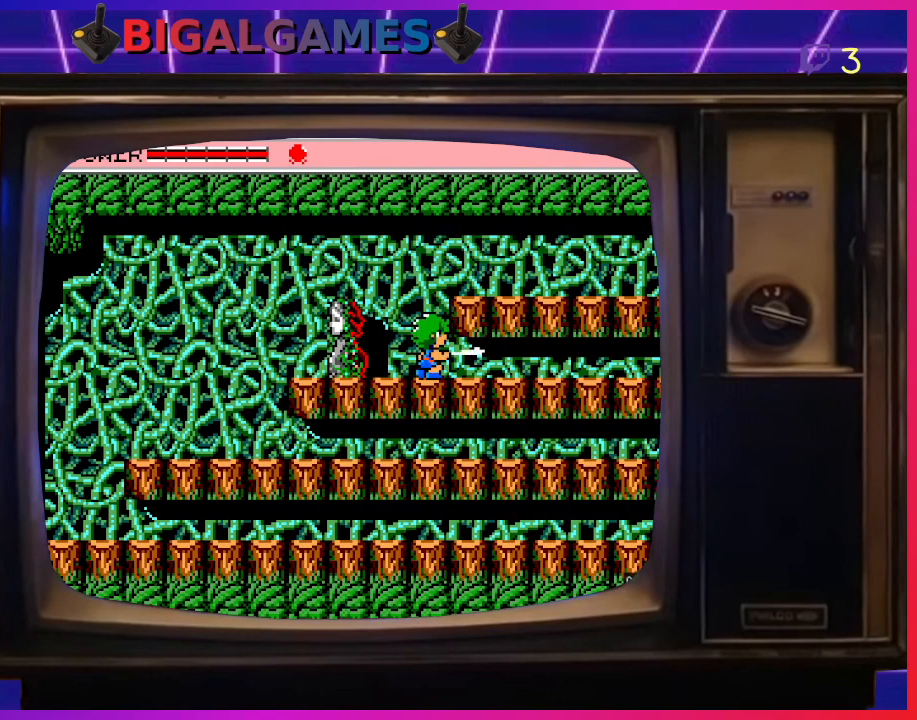
{"buttons": ["CROSS", "CIRCLE", "DPAD_DOWN"], "left_stick": "center", "events": [[100, "CIRCLE", "up"], [100, "CROSS", "up"], [267, "CIRCLE", "down"], [267, "CROSS", "down"]]}
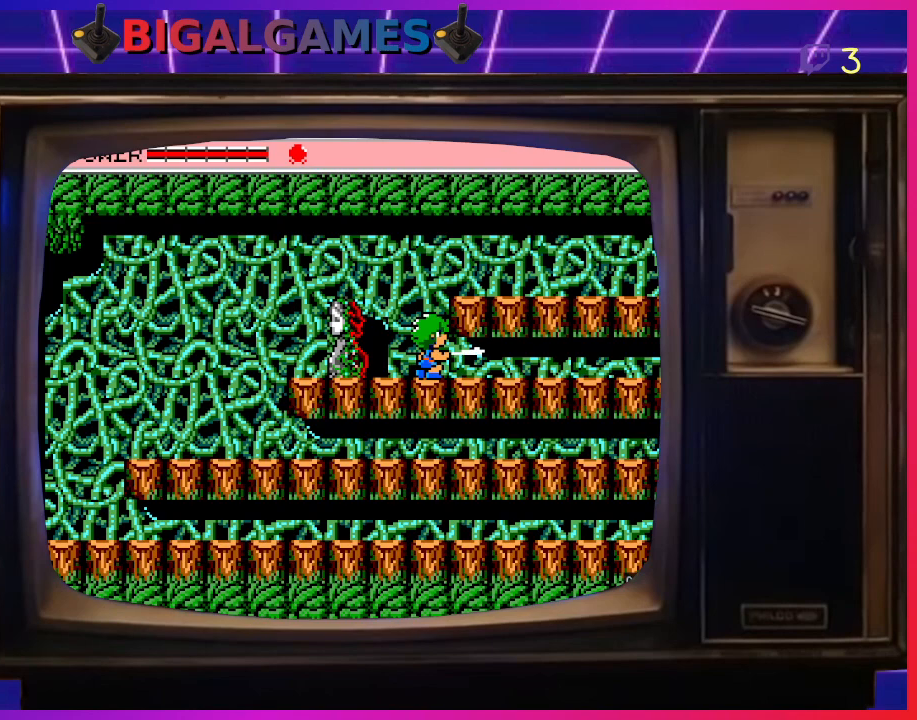
{"buttons": [], "left_stick": "center", "events": [[67, "CIRCLE", "up"], [67, "CROSS", "up"], [200, "CIRCLE", "down"], [200, "CROSS", "down"], [433, "DPAD_DOWN", "up"], [467, "CIRCLE", "up"], [467, "CROSS", "up"]]}
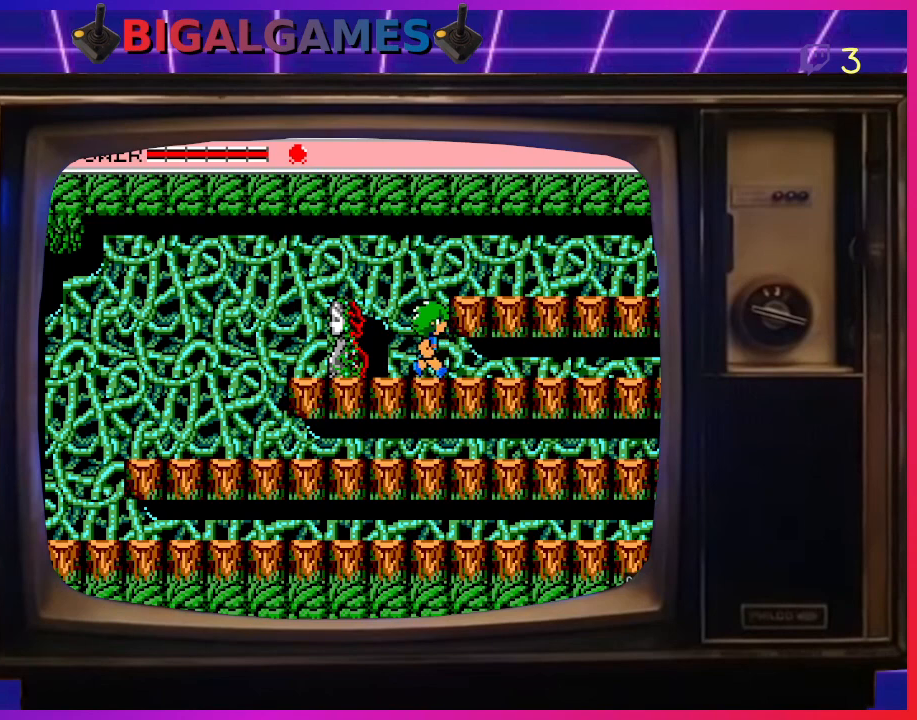
{"buttons": ["DPAD_RIGHT"], "left_stick": "center", "events": [[167, "CIRCLE", "down"], [167, "DPAD_RIGHT", "down"], [400, "CIRCLE", "up"]]}
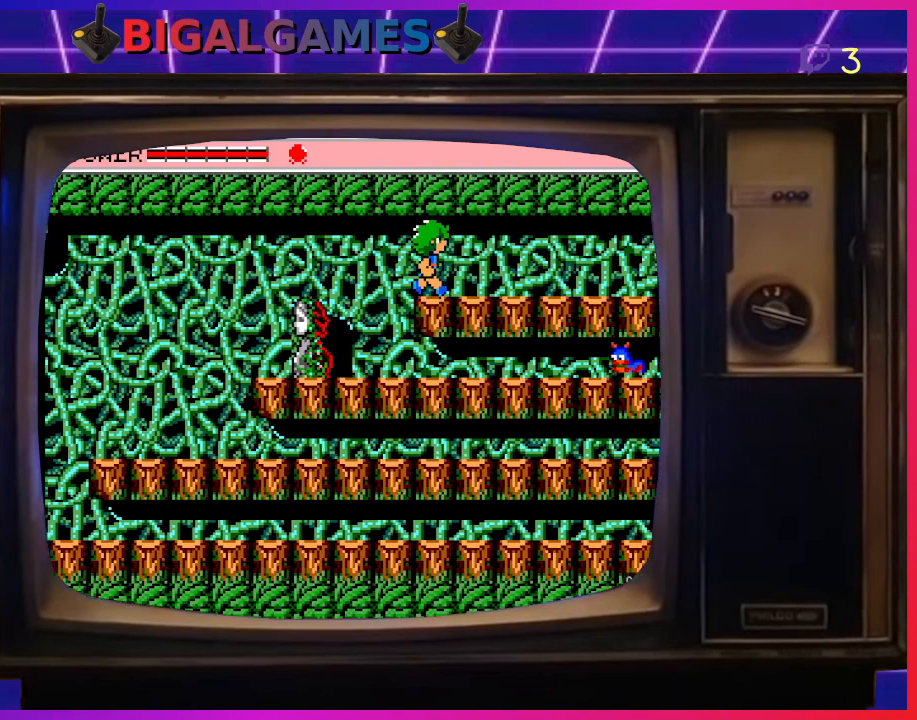
{"buttons": ["CROSS", "DPAD_RIGHT"], "left_stick": "center", "events": [[433, "CROSS", "down"]]}
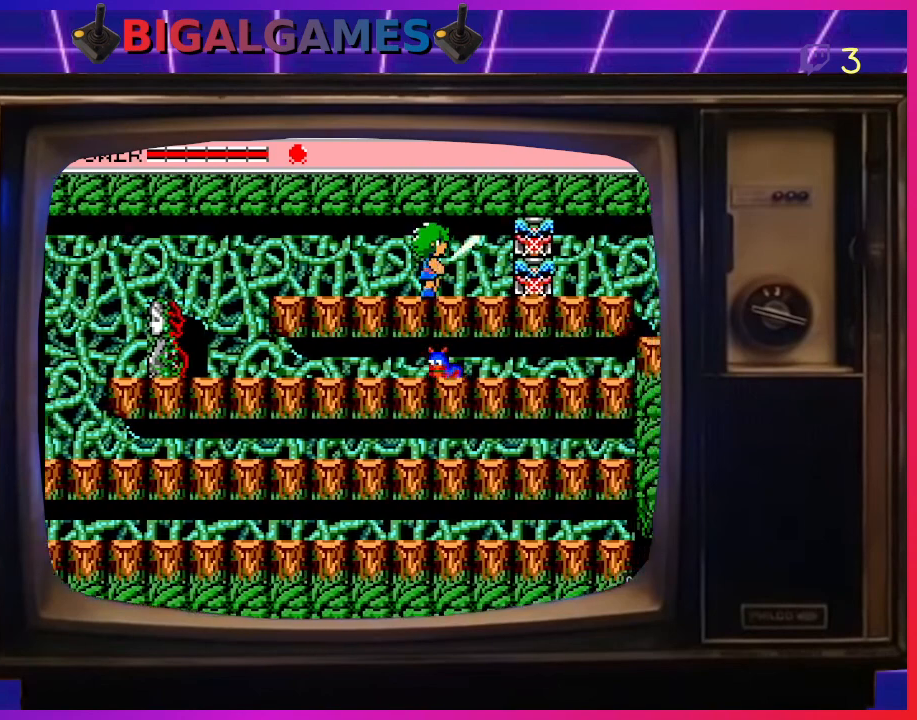
{"buttons": ["CROSS"], "left_stick": "center", "events": [[33, "CROSS", "up"], [467, "CROSS", "down"], [500, "DPAD_RIGHT", "up"]]}
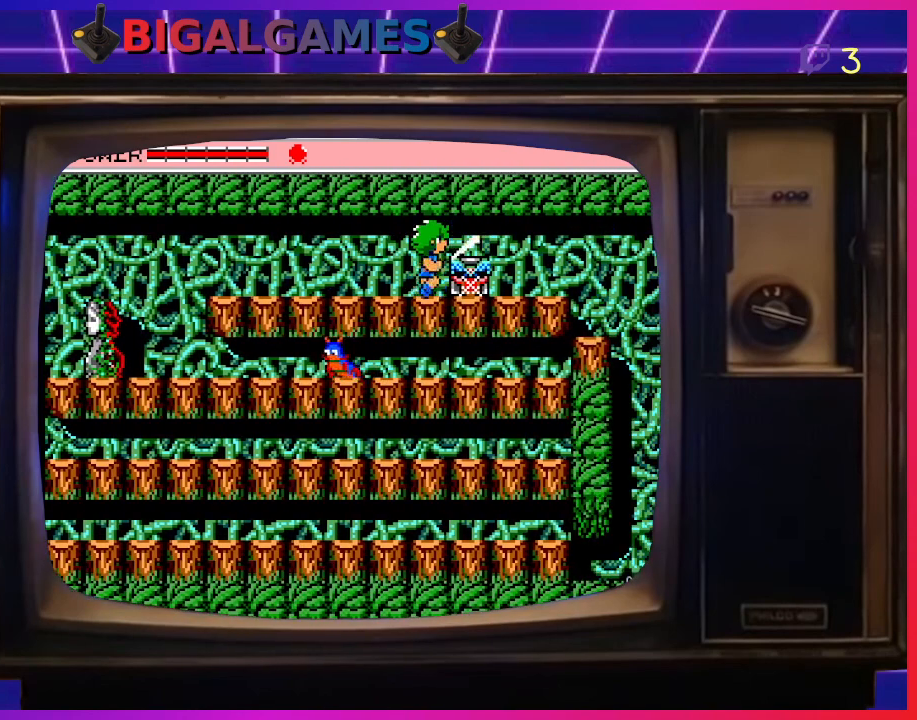
{"buttons": ["DPAD_DOWN"], "left_stick": "center", "events": [[67, "CROSS", "up"], [133, "CROSS", "down"], [200, "CROSS", "up"], [267, "CROSS", "down"], [300, "DPAD_DOWN", "down"], [333, "CROSS", "up"], [433, "CROSS", "down"], [467, "CROSS", "up"]]}
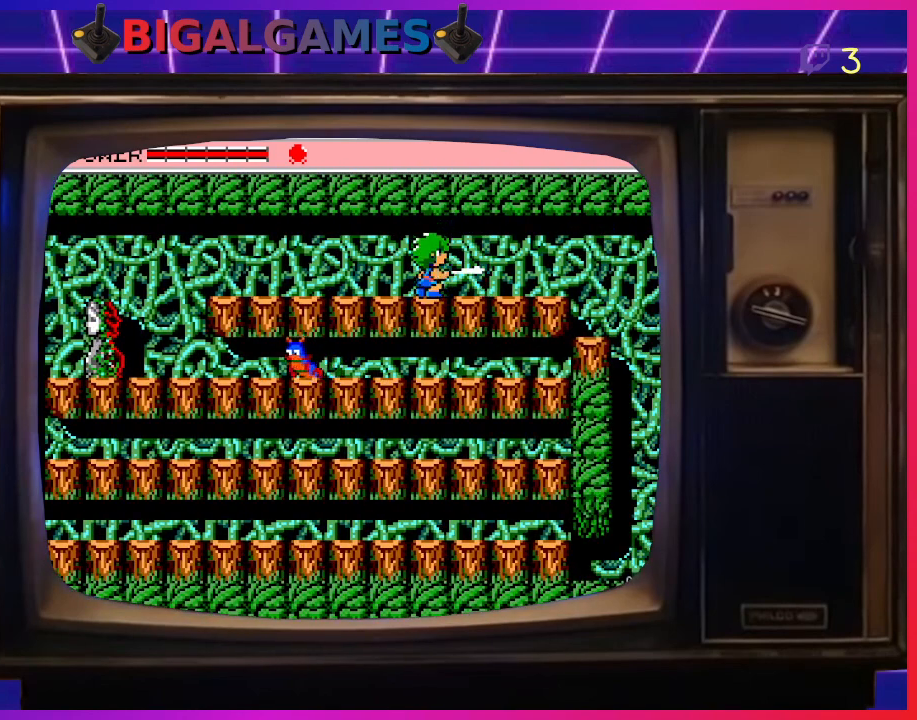
{"buttons": ["DPAD_RIGHT"], "left_stick": "center", "events": [[67, "CROSS", "down"], [133, "CROSS", "up"], [200, "CROSS", "down"], [267, "CROSS", "up"], [300, "DPAD_DOWN", "up"], [467, "DPAD_RIGHT", "down"]]}
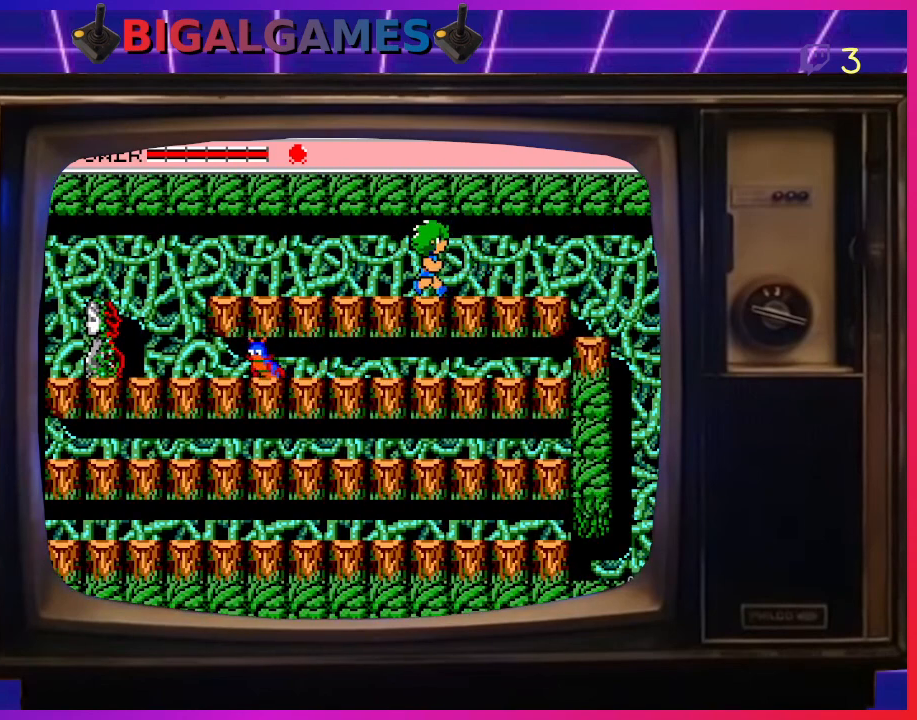
{"buttons": ["DPAD_RIGHT"], "left_stick": "center", "events": []}
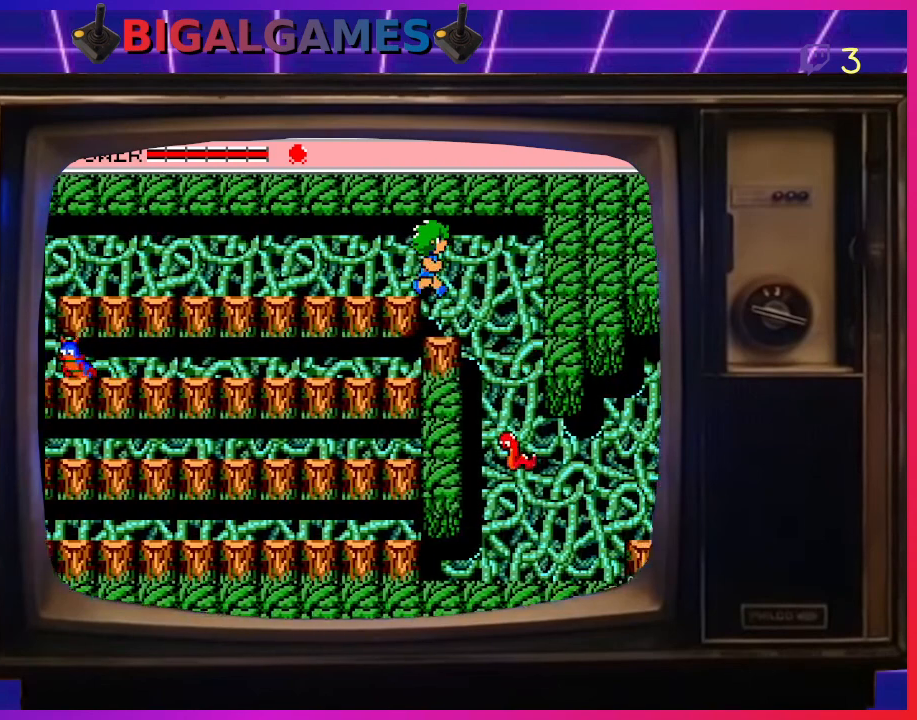
{"buttons": [], "left_stick": "center", "events": [[33, "DPAD_RIGHT", "up"]]}
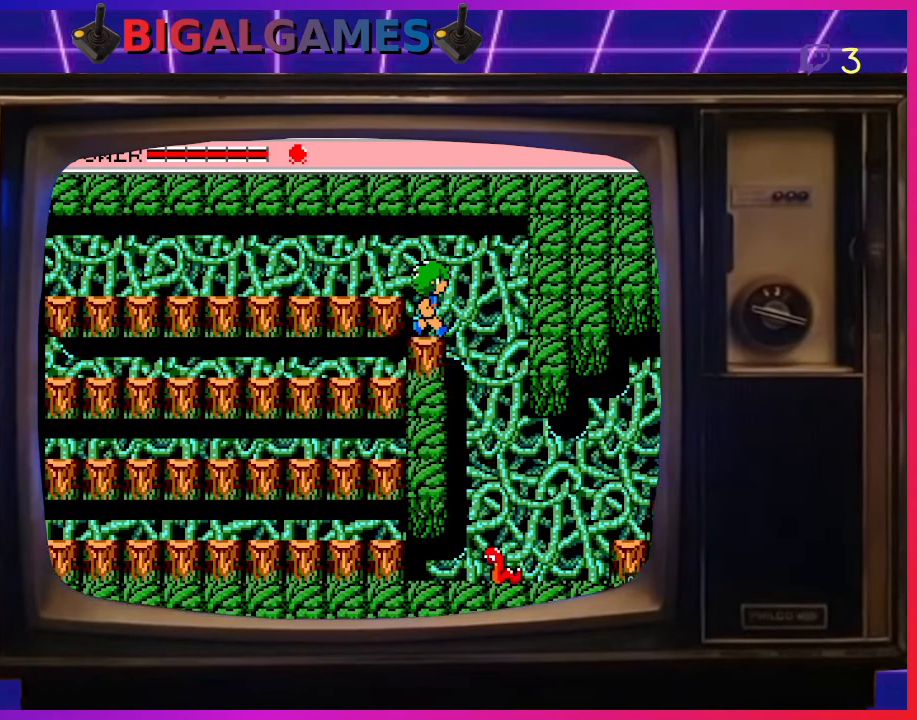
{"buttons": [], "left_stick": "center", "events": []}
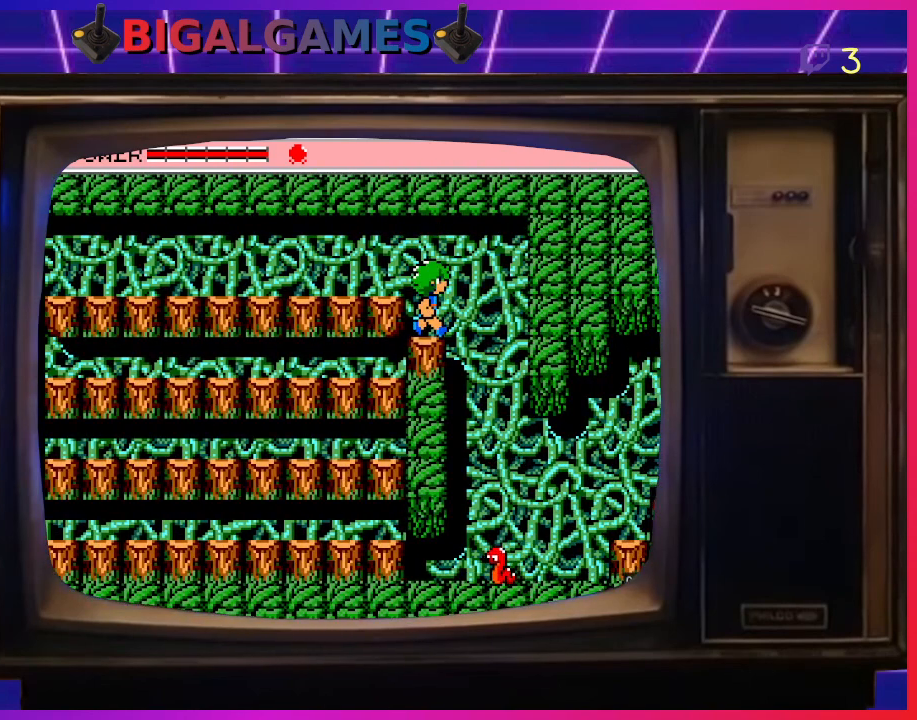
{"buttons": ["DPAD_RIGHT"], "left_stick": "center", "events": [[467, "DPAD_RIGHT", "down"]]}
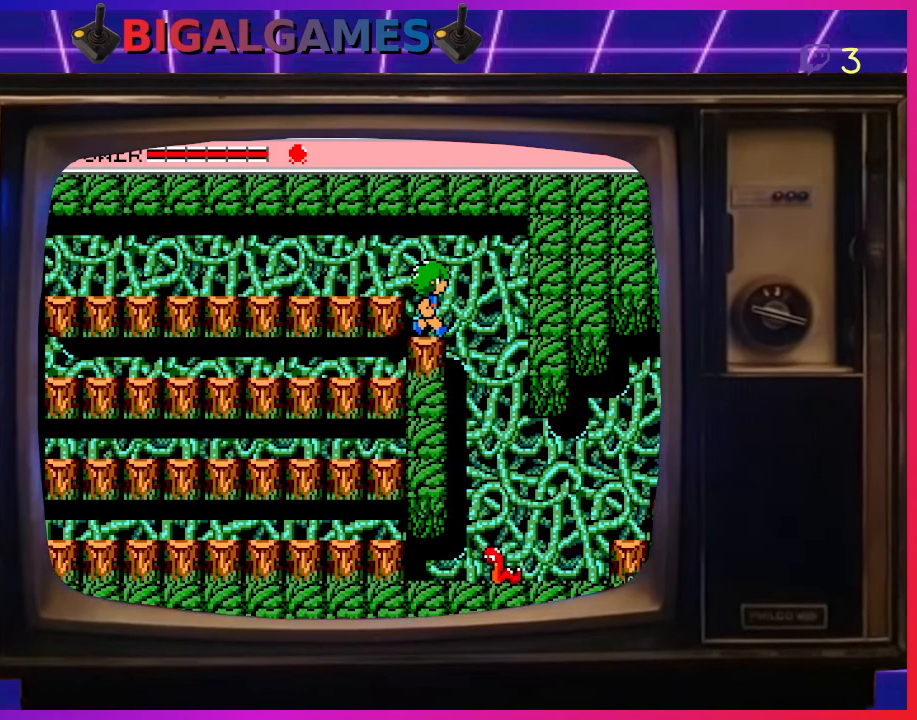
{"buttons": ["DPAD_RIGHT"], "left_stick": "center", "events": []}
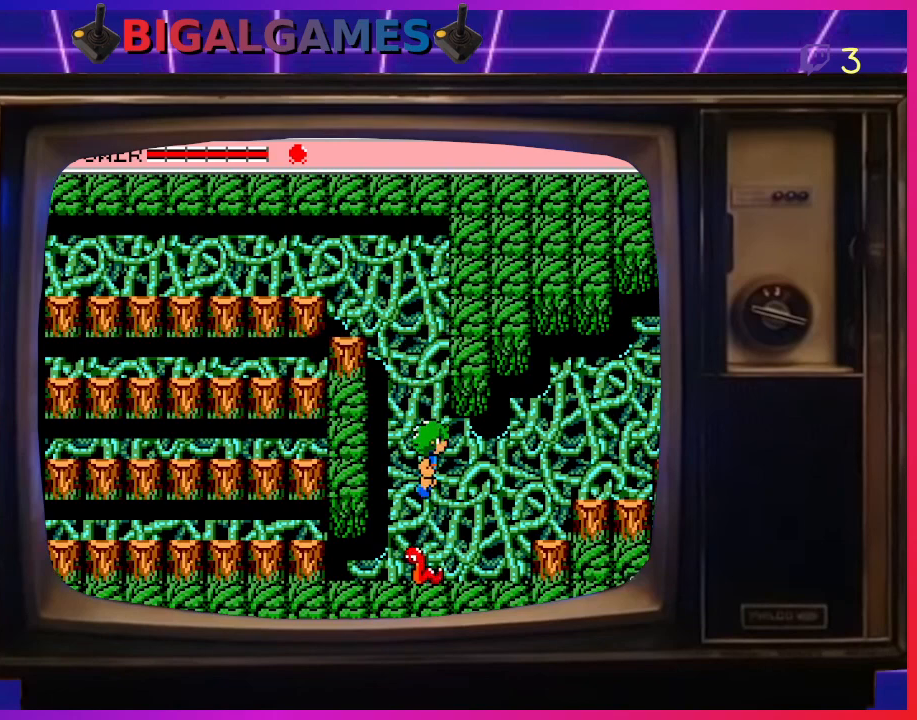
{"buttons": ["DPAD_RIGHT"], "left_stick": "center", "events": []}
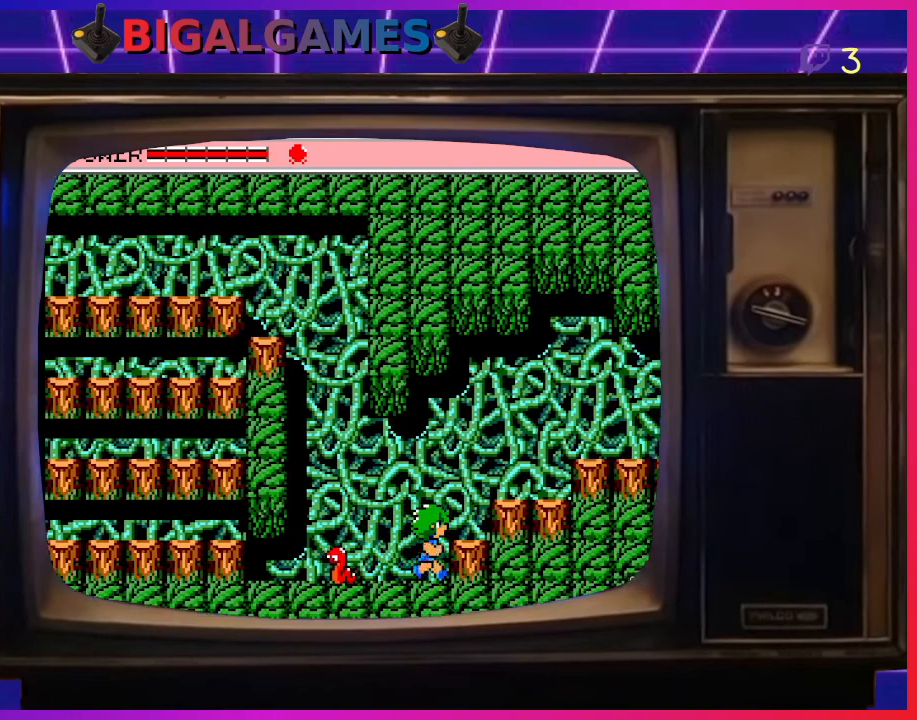
{"buttons": ["DPAD_RIGHT"], "left_stick": "center", "events": [[100, "CIRCLE", "down"], [367, "CIRCLE", "up"]]}
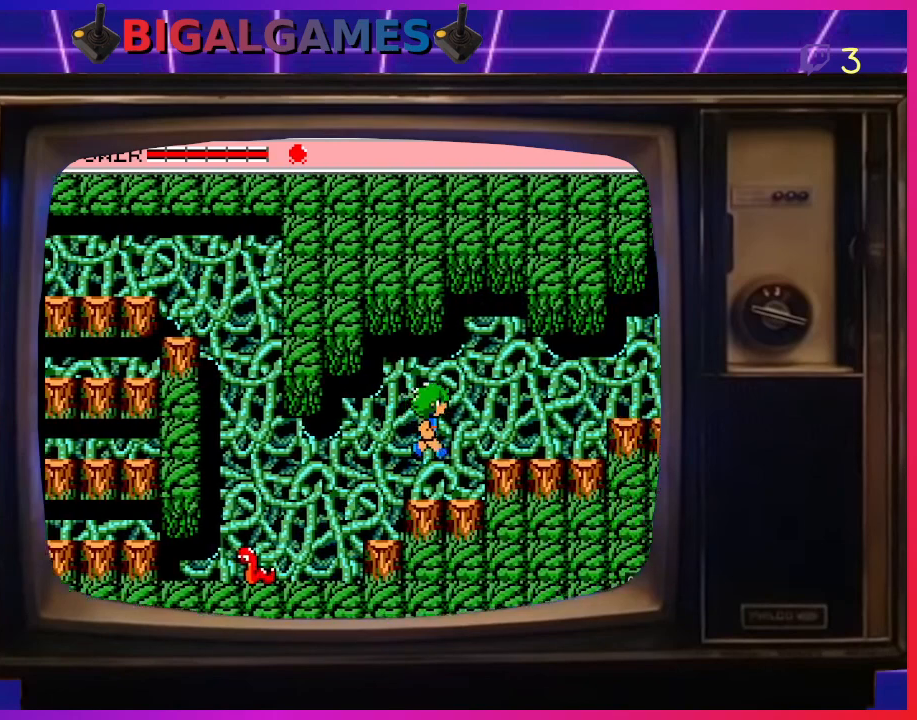
{"buttons": ["CIRCLE", "DPAD_RIGHT"], "left_stick": "center", "events": [[467, "CIRCLE", "down"]]}
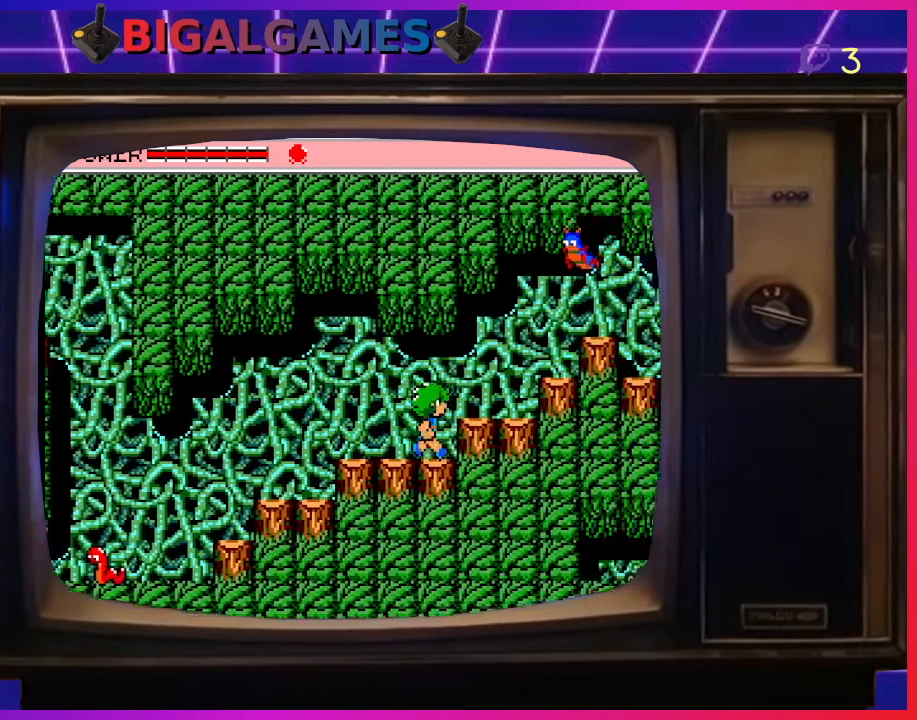
{"buttons": ["CROSS"], "left_stick": "center", "events": [[67, "CIRCLE", "up"], [333, "CROSS", "down"], [367, "DPAD_RIGHT", "up"], [433, "CROSS", "up"], [500, "CROSS", "down"]]}
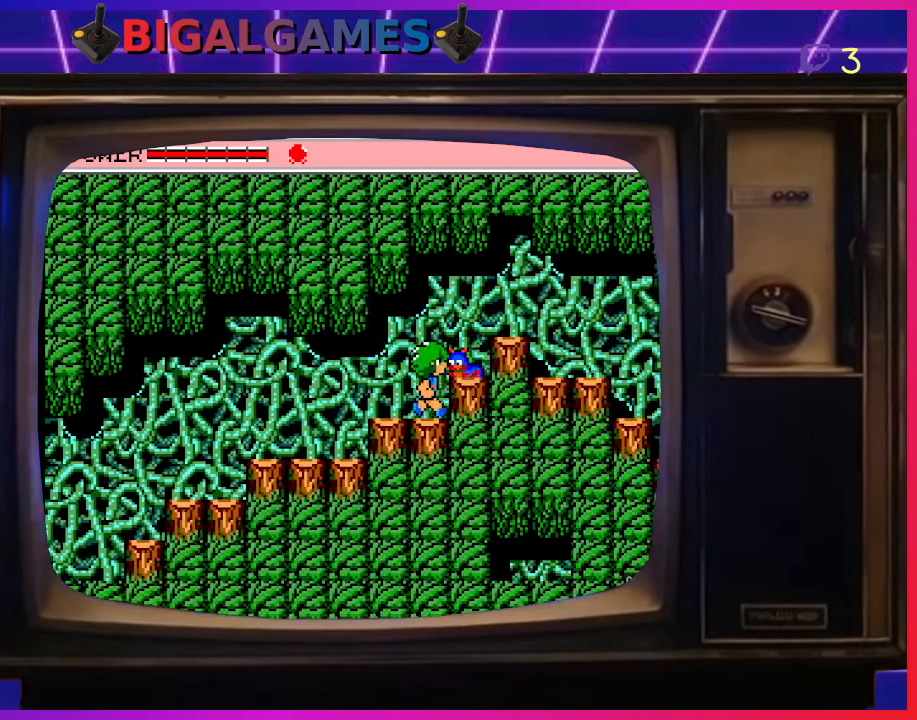
{"buttons": [], "left_stick": "center", "events": [[100, "CROSS", "up"], [167, "CROSS", "down"], [233, "CROSS", "up"], [300, "CROSS", "down"], [367, "CROSS", "up"], [433, "CROSS", "down"], [500, "CROSS", "up"]]}
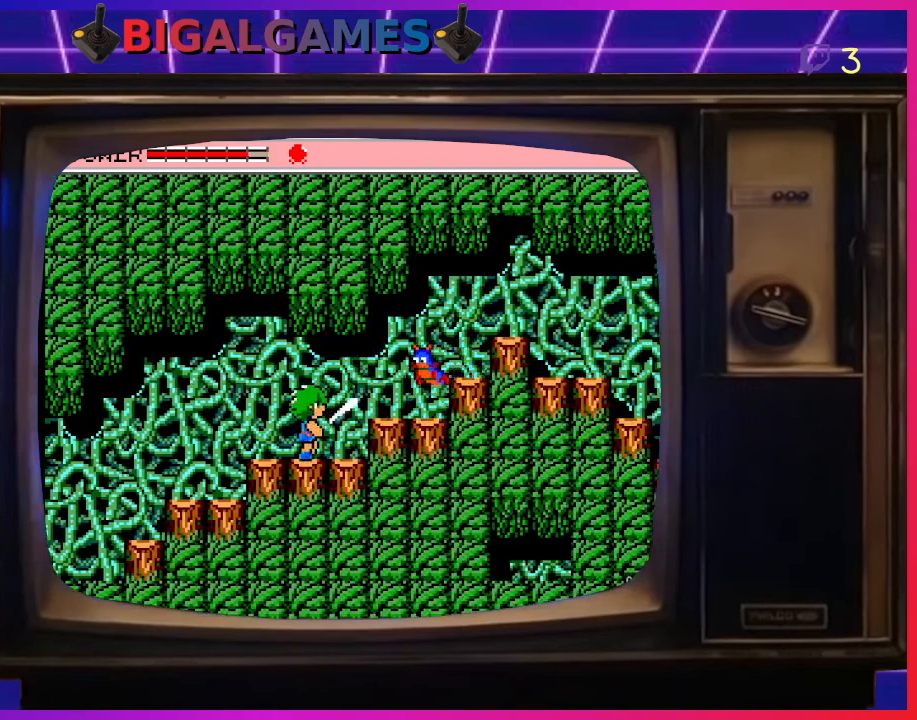
{"buttons": ["DPAD_RIGHT"], "left_stick": "center", "events": [[67, "CROSS", "down"], [133, "CROSS", "up"], [233, "CROSS", "down"], [300, "CROSS", "up"], [400, "CROSS", "down"], [467, "CROSS", "up"], [500, "DPAD_RIGHT", "down"]]}
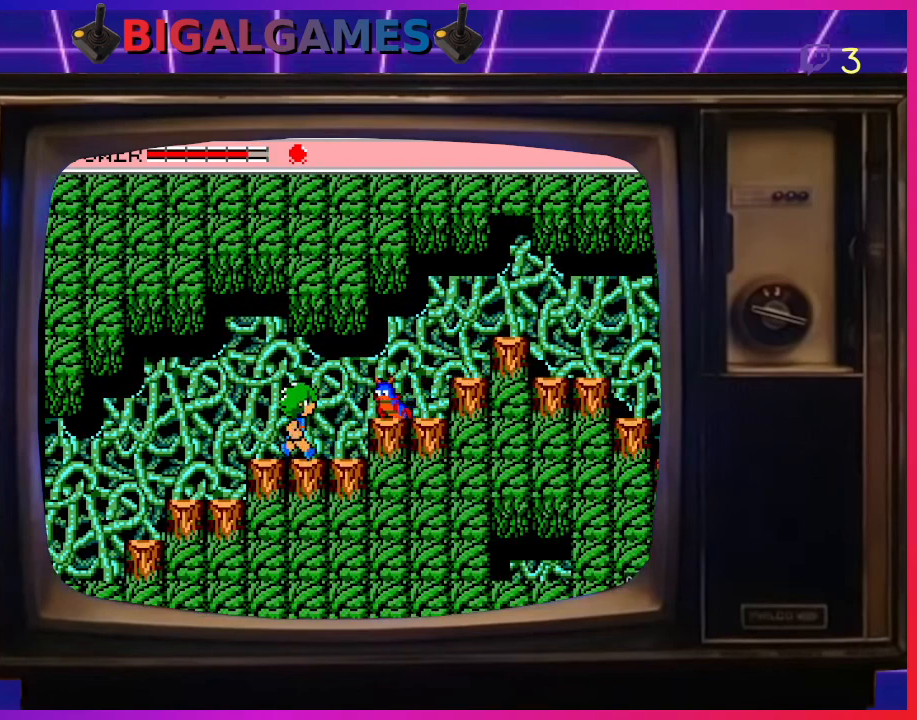
{"buttons": ["CROSS", "DPAD_DOWN"], "left_stick": "center", "events": [[67, "CROSS", "down"], [133, "CROSS", "up"], [200, "CROSS", "down"], [200, "DPAD_RIGHT", "up"], [267, "CROSS", "up"], [300, "DPAD_DOWN", "down"], [333, "CROSS", "down"], [400, "CROSS", "up"], [467, "CROSS", "down"]]}
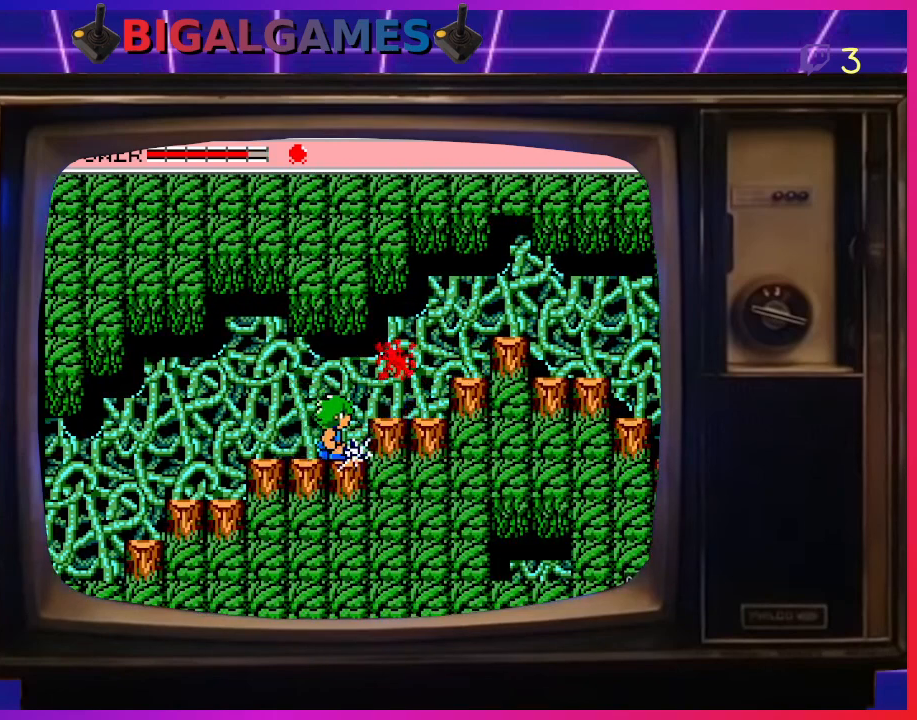
{"buttons": ["DPAD_RIGHT"], "left_stick": "center", "events": [[67, "CROSS", "up"], [167, "DPAD_DOWN", "up"], [300, "CIRCLE", "down"], [367, "DPAD_RIGHT", "down"], [467, "CIRCLE", "up"]]}
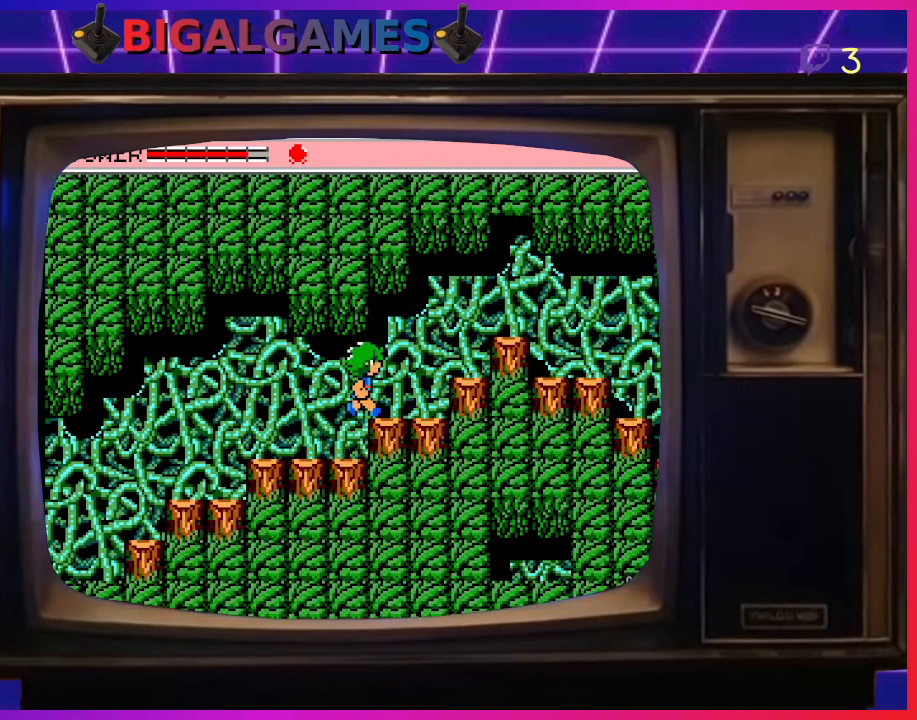
{"buttons": ["CIRCLE", "DPAD_RIGHT"], "left_stick": "center", "events": [[367, "CIRCLE", "down"]]}
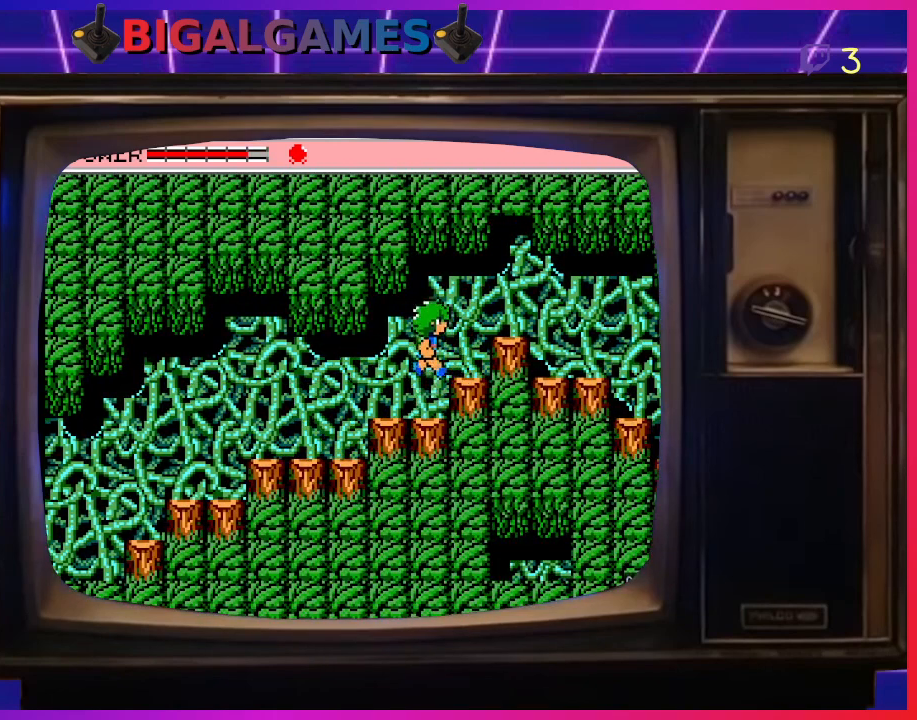
{"buttons": ["DPAD_RIGHT"], "left_stick": "center", "events": [[33, "CIRCLE", "up"], [300, "CIRCLE", "down"], [400, "CIRCLE", "up"]]}
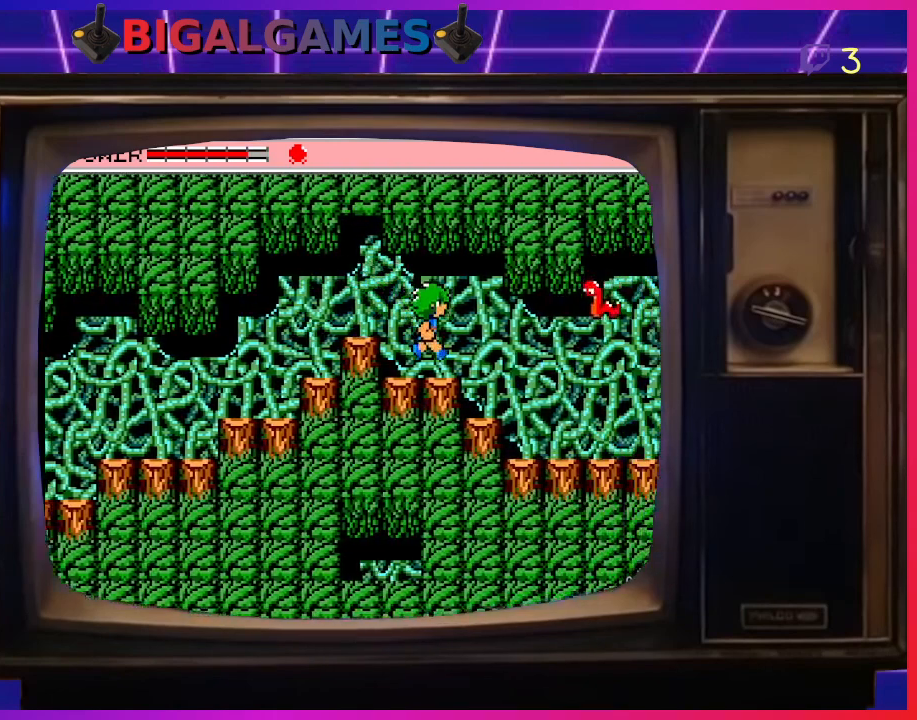
{"buttons": ["CROSS"], "left_stick": "center", "events": [[367, "CROSS", "down"], [433, "CROSS", "up"], [433, "DPAD_RIGHT", "up"], [500, "CROSS", "down"]]}